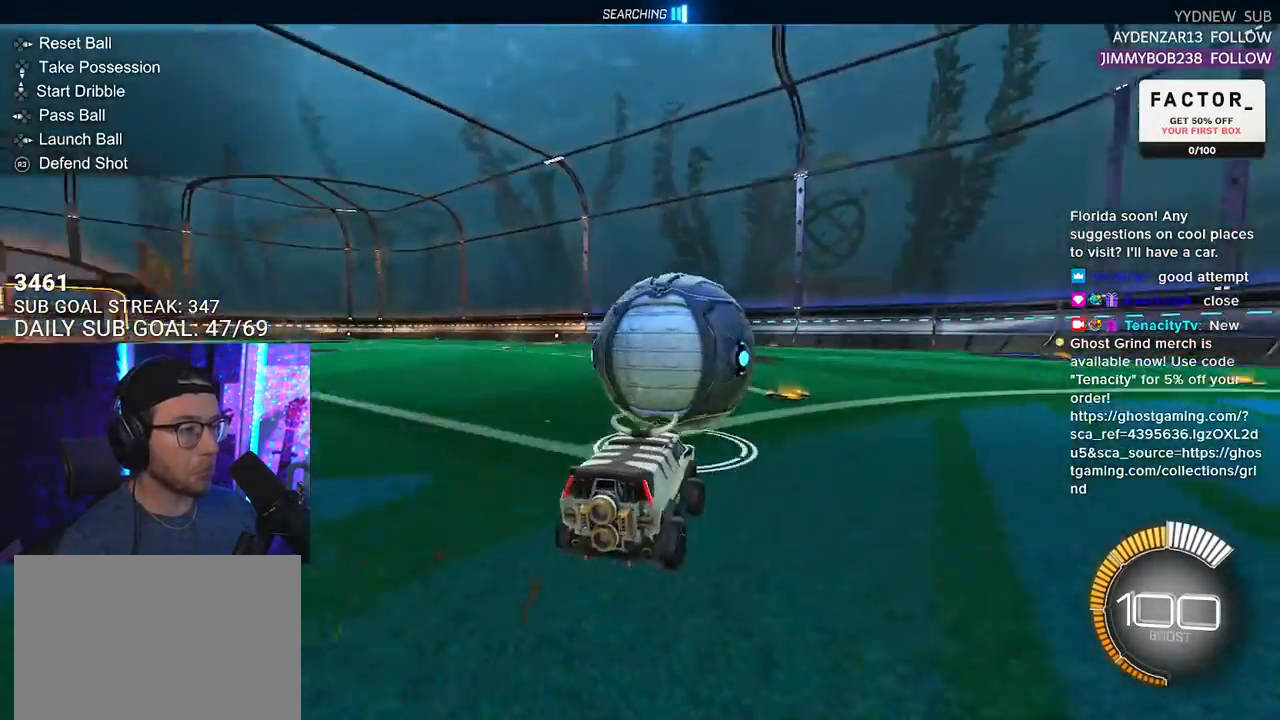
Gameplay with a controller (PlayStation layout); each line is a JSON object with the inputs held at the frame after it. "events" lists button and stick changes between this image and that frame as [ms after this image, input, new state], when the widget could be followed in between. Not read: R1 START.
{"buttons": ["L2", "R2"], "left_stick": "down-left", "right_stick": "center", "events": [[33, "left_stick", "right"], [83, "CROSS", "down"], [133, "L2", "down"], [150, "CROSS", "up"], [150, "left_stick", "up-left"], [200, "CROSS", "down"], [250, "L2", "up"], [250, "TRIANGLE", "down"], [283, "CROSS", "up"], [283, "SQUARE", "down"], [283, "left_stick", "down"], [300, "SQUARE", "up"], [350, "L2", "down"], [350, "TRIANGLE", "up"], [383, "left_stick", "down-left"]]}
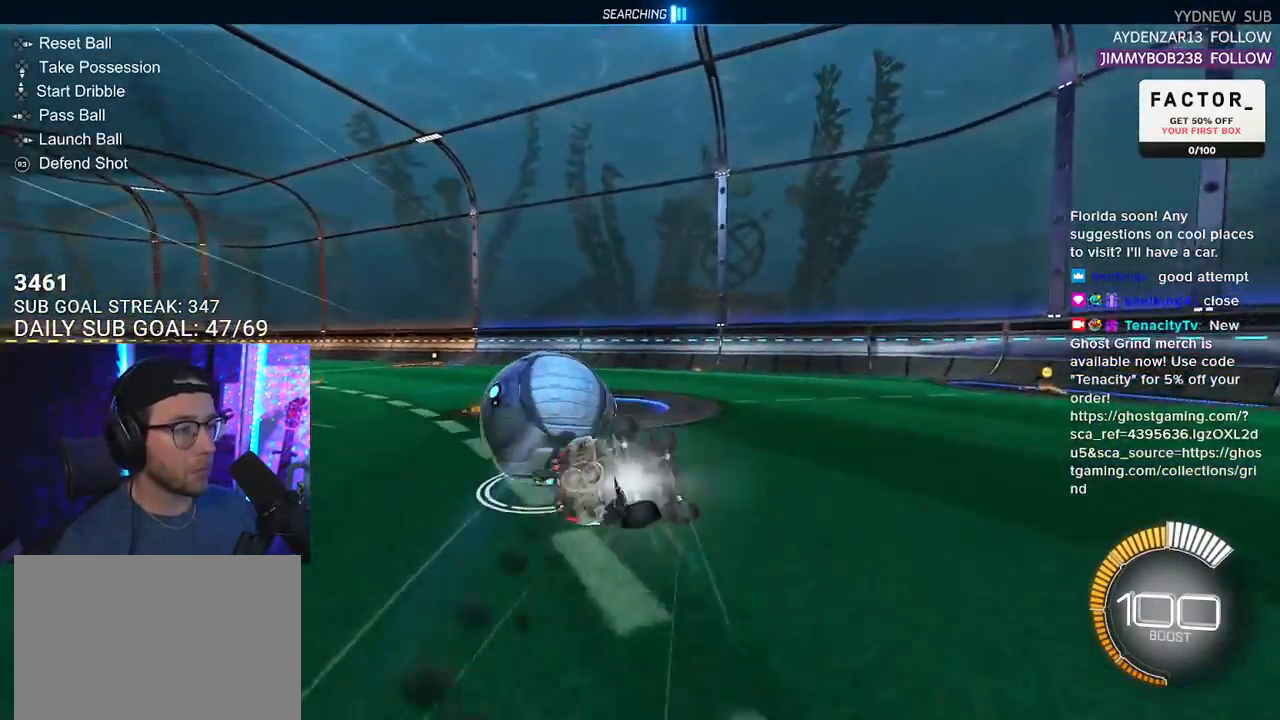
{"buttons": ["L2", "R2"], "left_stick": "down-left", "right_stick": "center", "events": [[300, "TRIANGLE", "down"], [400, "TRIANGLE", "up"]]}
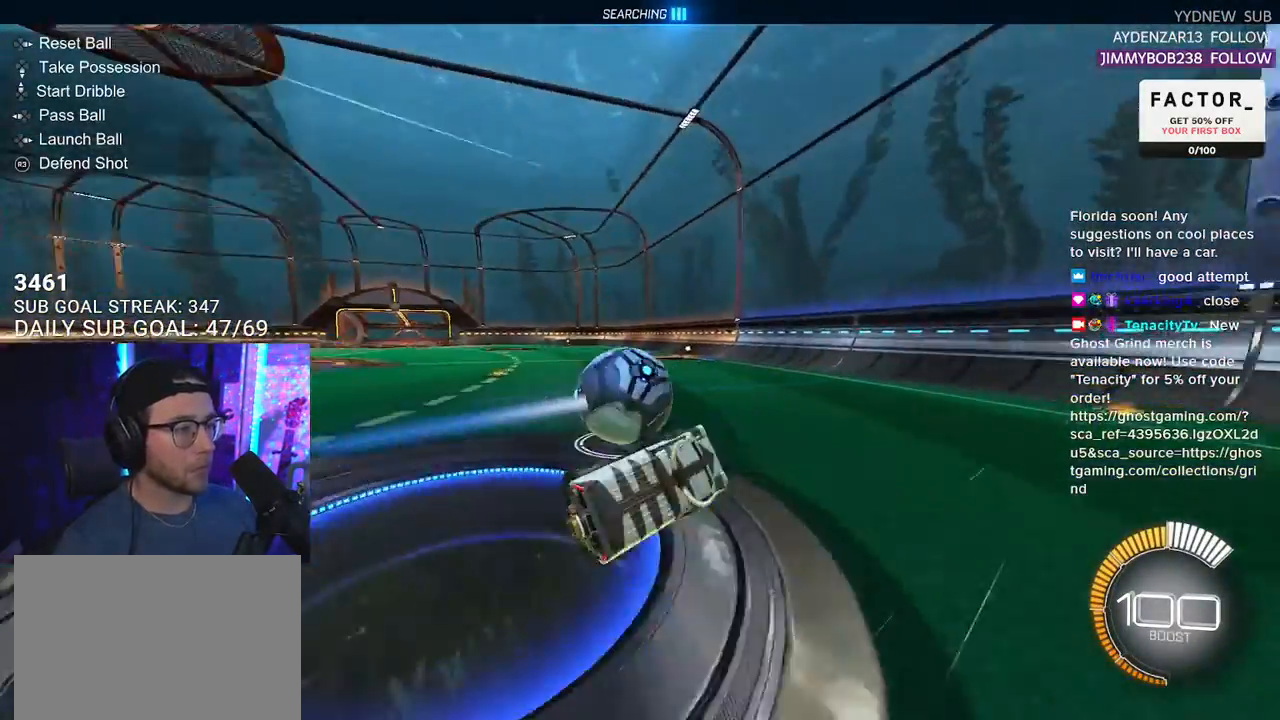
{"buttons": ["R2"], "left_stick": "left", "right_stick": "center", "events": [[50, "L2", "up"], [300, "left_stick", "left"]]}
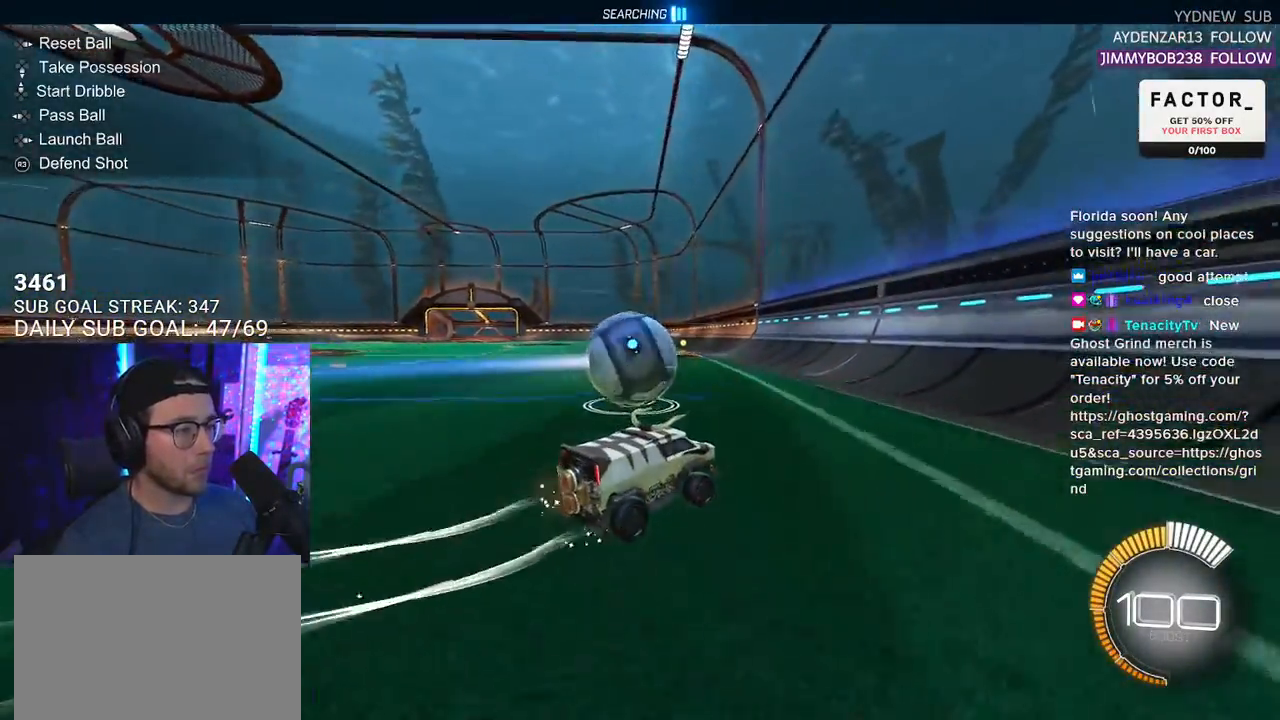
{"buttons": ["R2"], "left_stick": "right", "right_stick": "center", "events": [[50, "R2", "up"], [67, "L2", "down"], [67, "left_stick", "center"], [150, "R2", "down"], [167, "left_stick", "right"], [200, "L2", "up"], [283, "left_stick", "center"], [450, "left_stick", "right"]]}
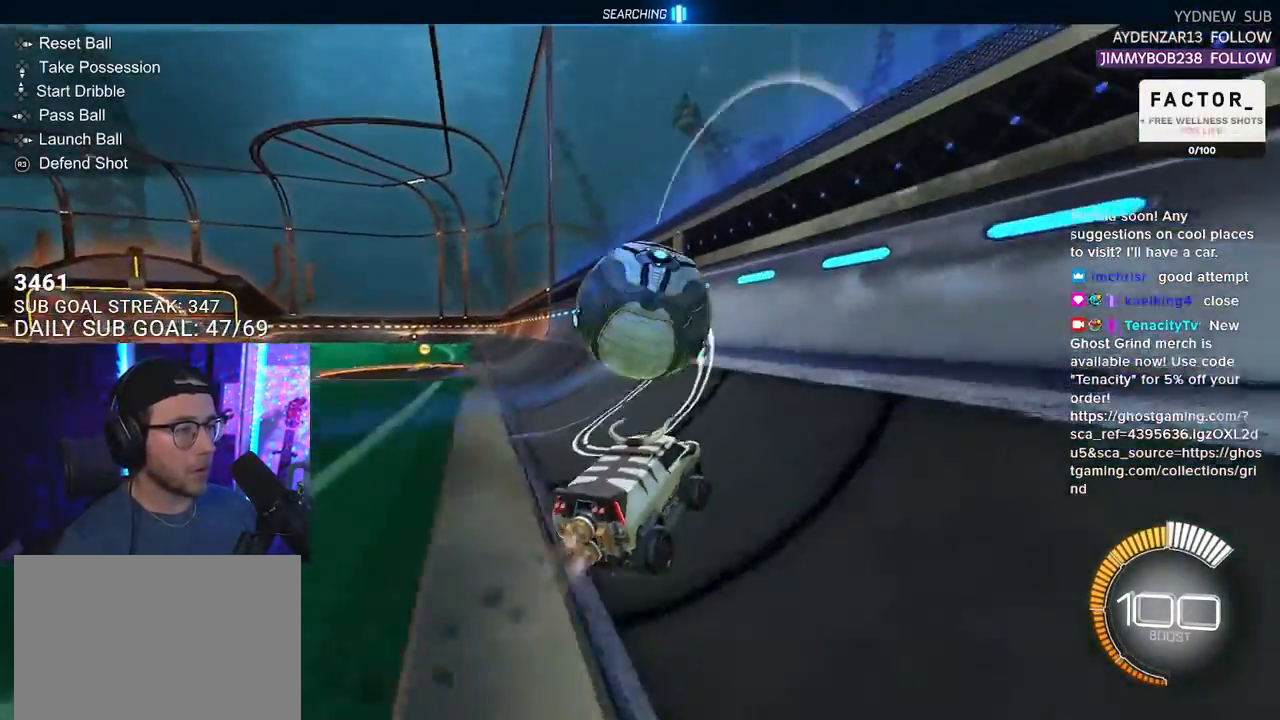
{"buttons": ["CROSS", "R2", "L3"], "left_stick": "left", "right_stick": "center", "events": [[50, "left_stick", "center"], [183, "left_stick", "left"], [350, "left_stick", "center"], [433, "CROSS", "down"], [433, "left_stick", "left"], [450, "L3", "down"]]}
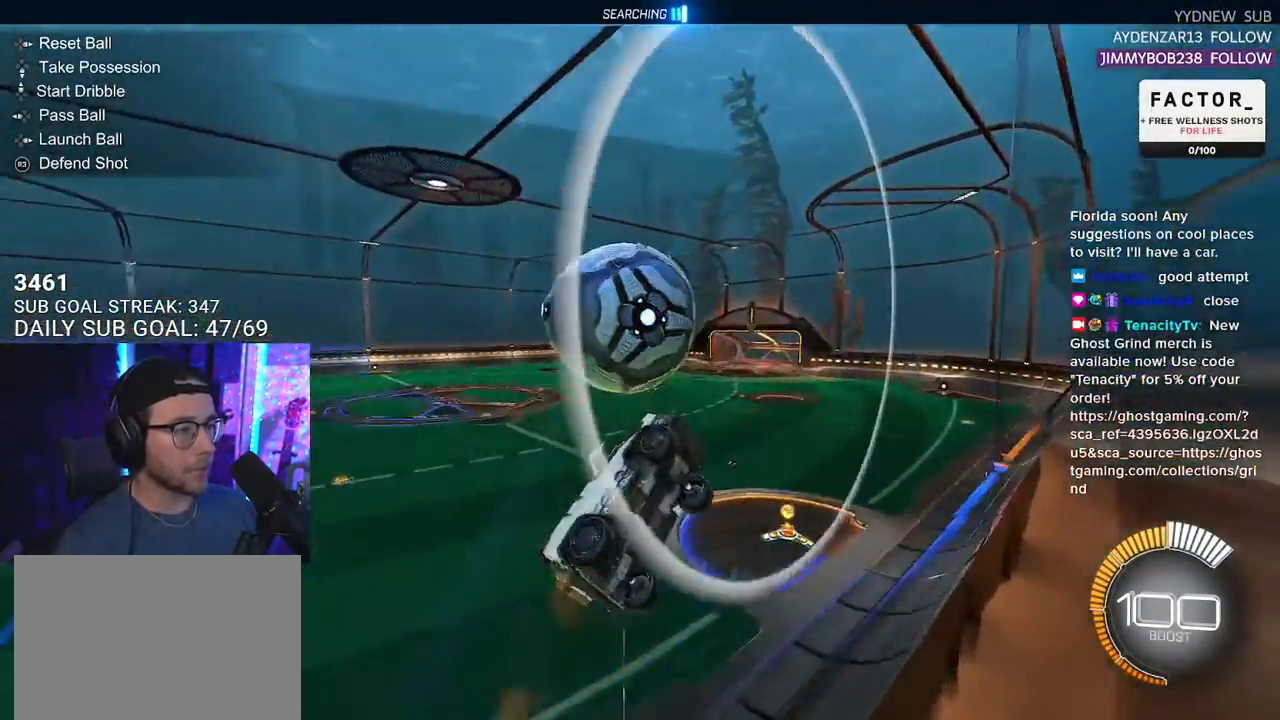
{"buttons": ["R2", "L3"], "left_stick": "up", "right_stick": "center", "events": [[133, "CROSS", "up"], [133, "left_stick", "down"], [333, "left_stick", "left"], [400, "left_stick", "up"]]}
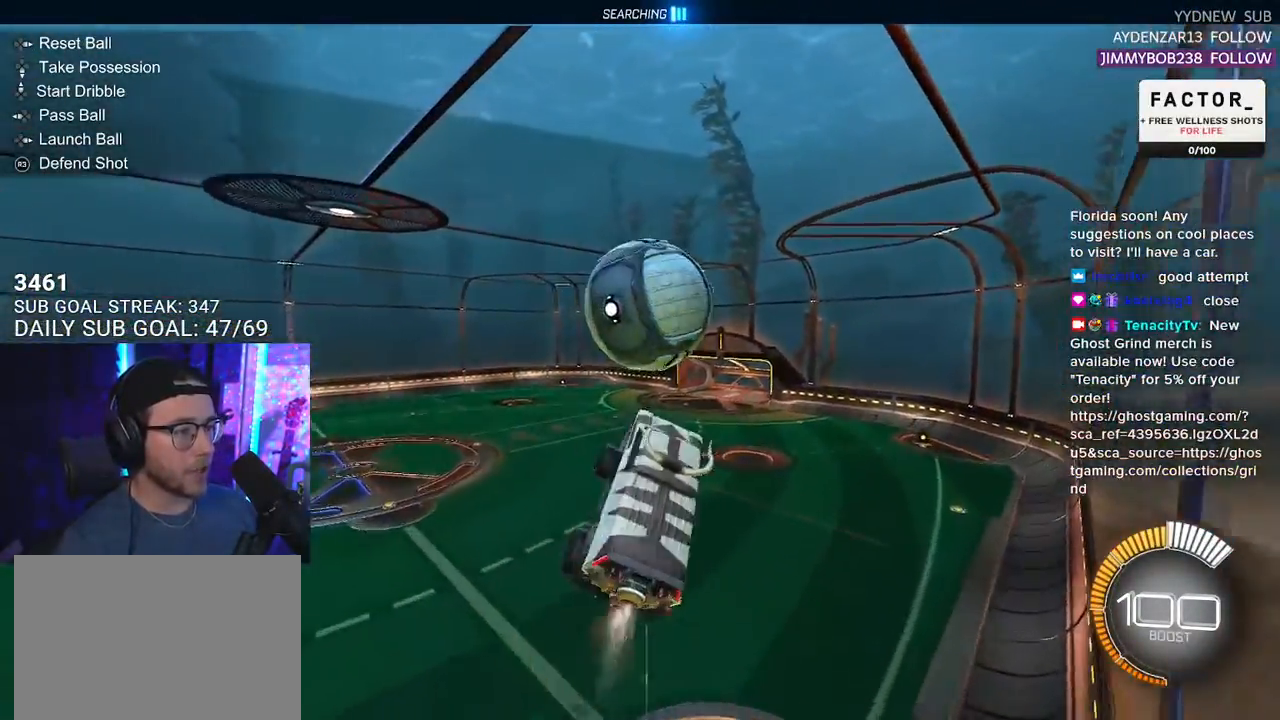
{"buttons": ["R2"], "left_stick": "down", "right_stick": "center", "events": [[100, "left_stick", "down-right"], [300, "L3", "up"], [367, "left_stick", "center"], [483, "left_stick", "down"]]}
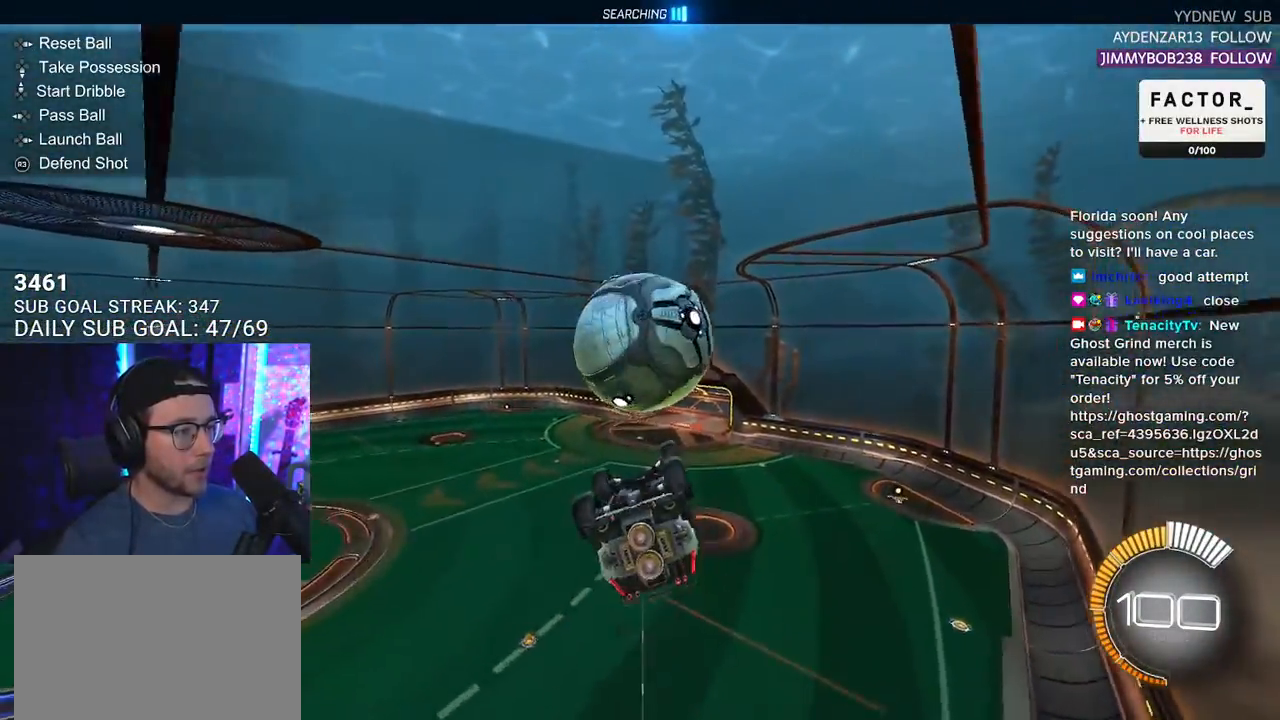
{"buttons": ["L3"], "left_stick": "up-right", "right_stick": "center", "events": [[150, "R2", "up"], [150, "left_stick", "left"], [200, "left_stick", "up"], [300, "left_stick", "up-right"], [500, "L3", "down"]]}
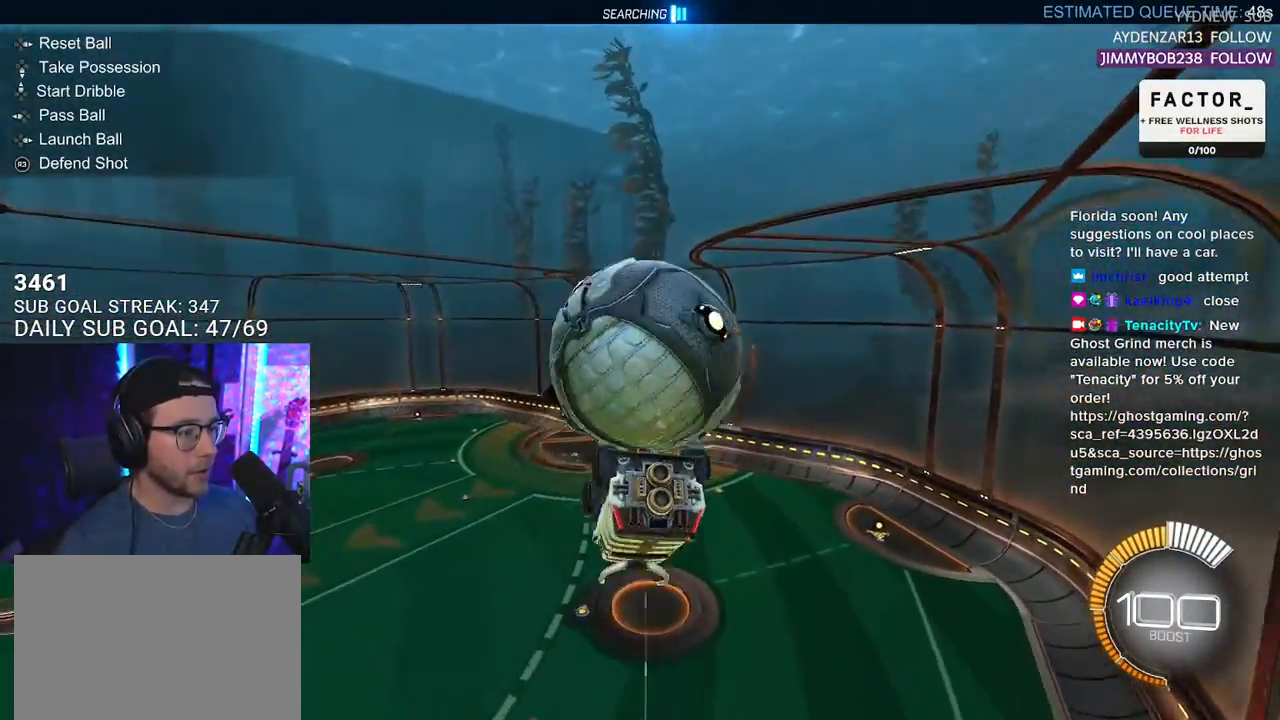
{"buttons": ["L3"], "left_stick": "down-right", "right_stick": "center", "events": [[150, "L3", "up"], [250, "left_stick", "right"], [333, "L3", "down"], [400, "left_stick", "down-right"]]}
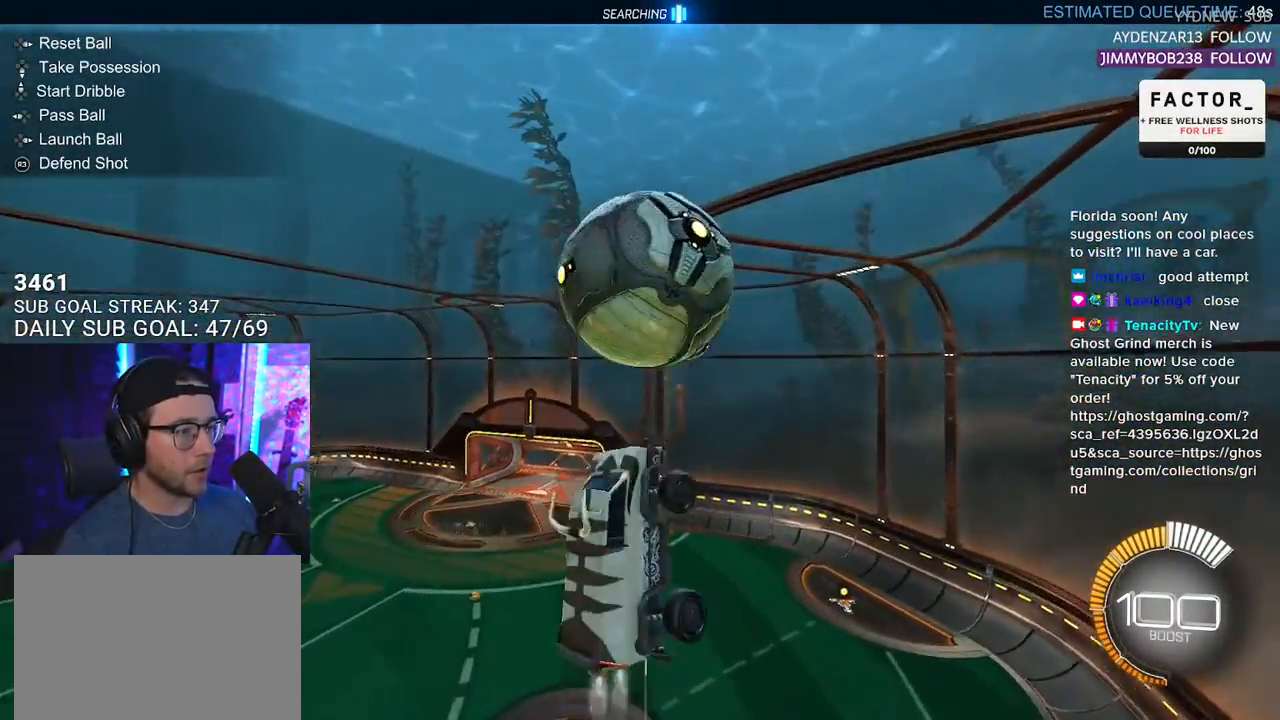
{"buttons": [], "left_stick": "down-left", "right_stick": "center", "events": [[83, "left_stick", "left"], [233, "L3", "up"], [233, "left_stick", "down-left"]]}
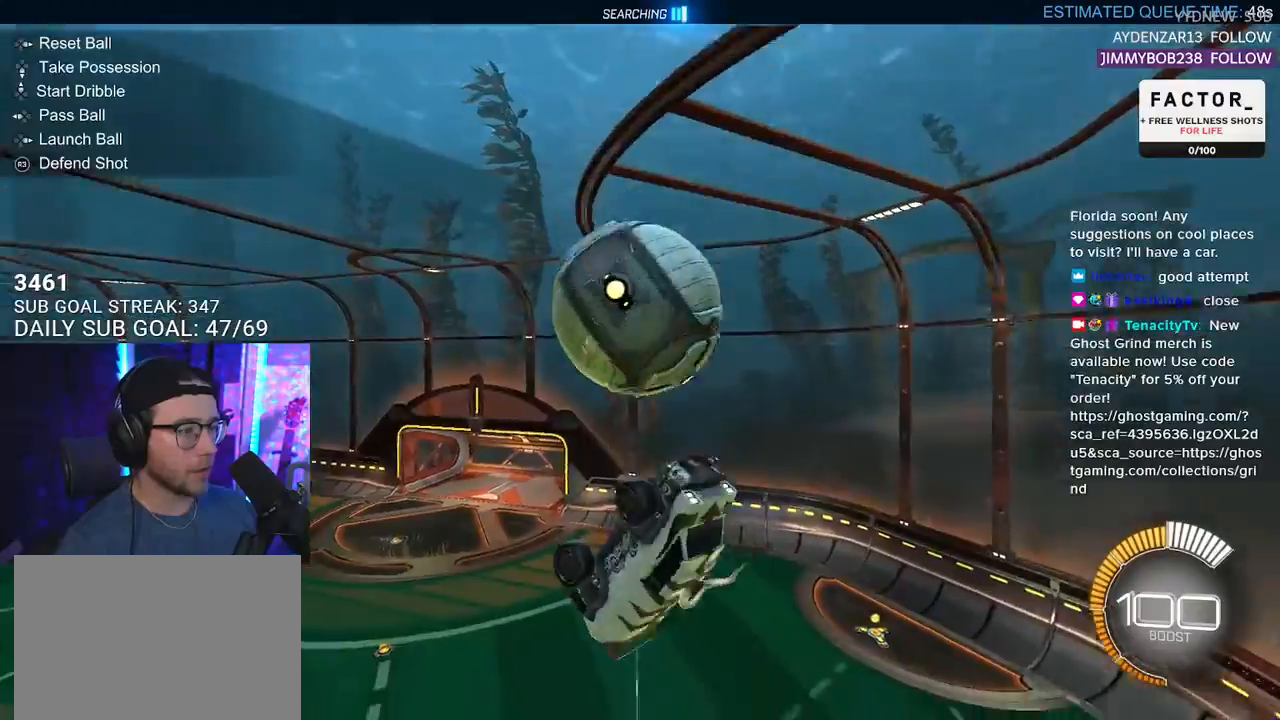
{"buttons": [], "left_stick": "down-left", "right_stick": "center", "events": [[17, "L2", "down"], [100, "L2", "up"]]}
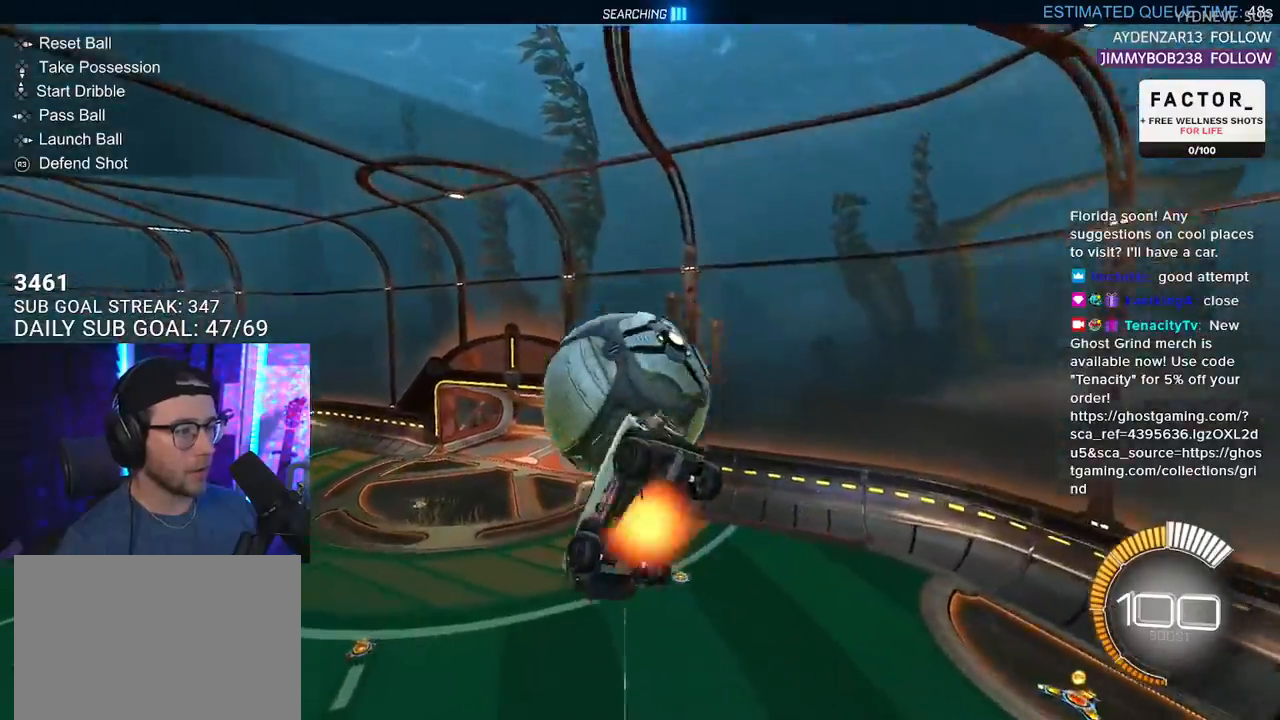
{"buttons": ["SQUARE"], "left_stick": "up-left", "right_stick": "center", "events": [[33, "CROSS", "down"], [67, "SQUARE", "down"], [100, "left_stick", "up"], [233, "CROSS", "up"], [450, "left_stick", "up-left"]]}
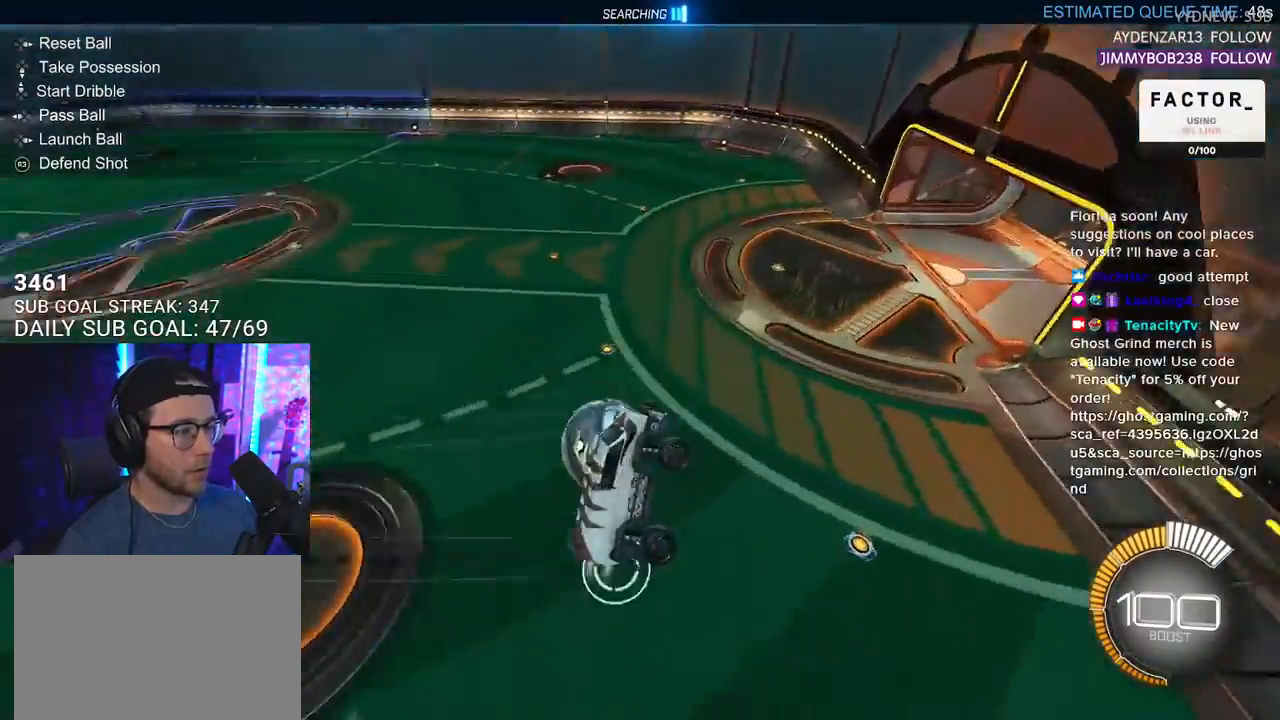
{"buttons": ["SQUARE"], "left_stick": "up", "right_stick": "center", "events": [[233, "left_stick", "left"], [267, "L3", "down"], [400, "L3", "up"], [450, "left_stick", "up"]]}
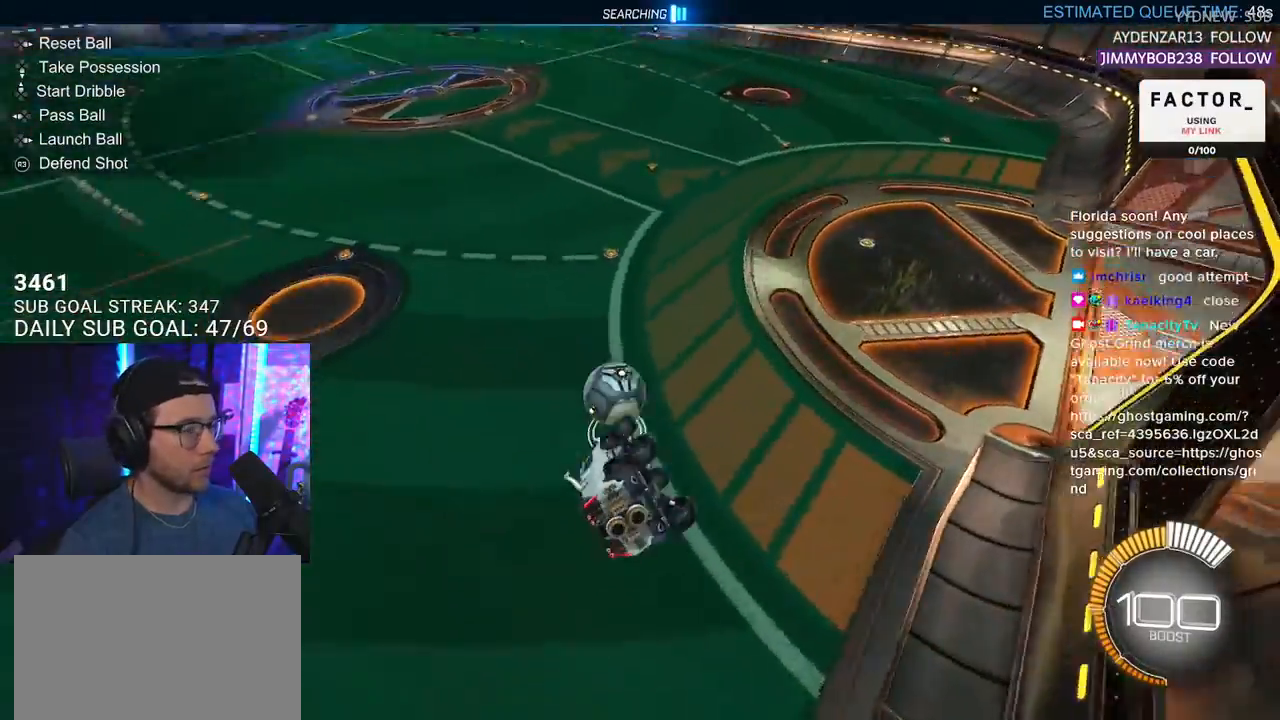
{"buttons": ["R2"], "left_stick": "right", "right_stick": "center", "events": [[167, "left_stick", "up-right"], [267, "L3", "down"], [333, "SQUARE", "up"], [333, "left_stick", "right"], [450, "L3", "up"], [500, "R2", "down"]]}
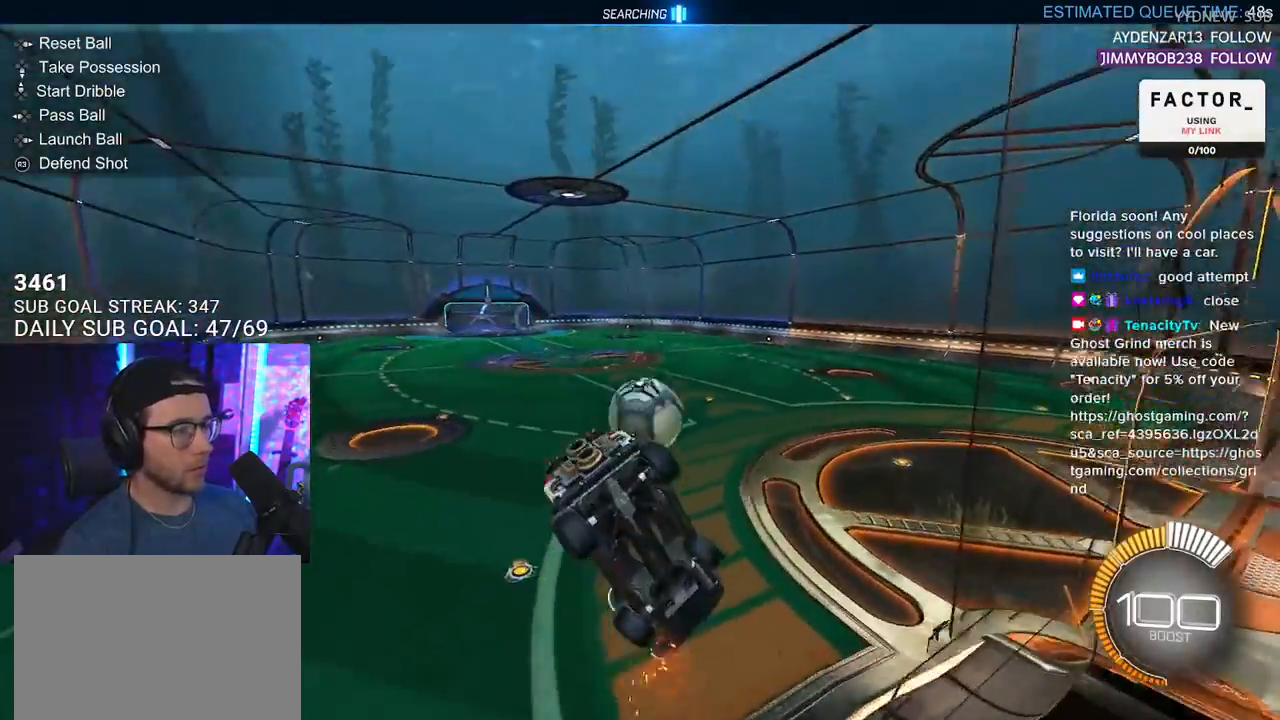
{"buttons": ["R2"], "left_stick": "right", "right_stick": "center", "events": []}
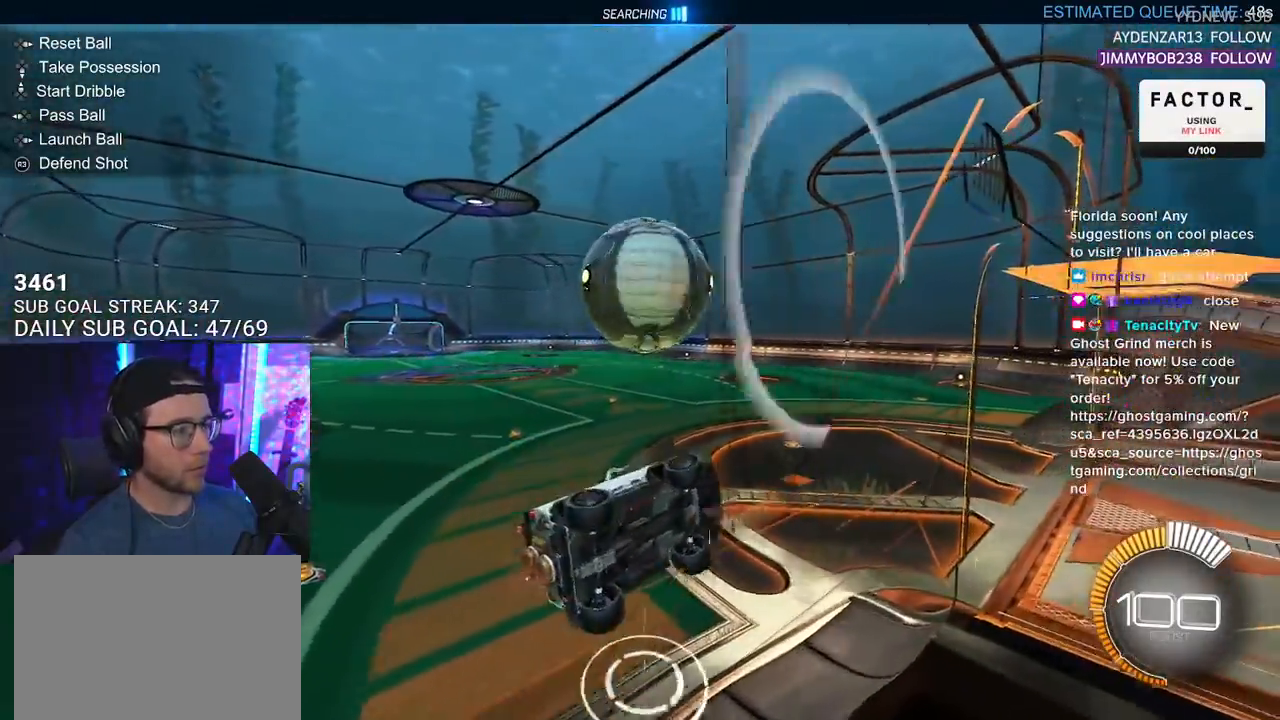
{"buttons": ["R2", "L3"], "left_stick": "up", "right_stick": "center", "events": [[167, "CROSS", "down"], [250, "L3", "down"], [250, "left_stick", "down-left"], [283, "CROSS", "up"], [433, "left_stick", "up-left"], [500, "left_stick", "up"]]}
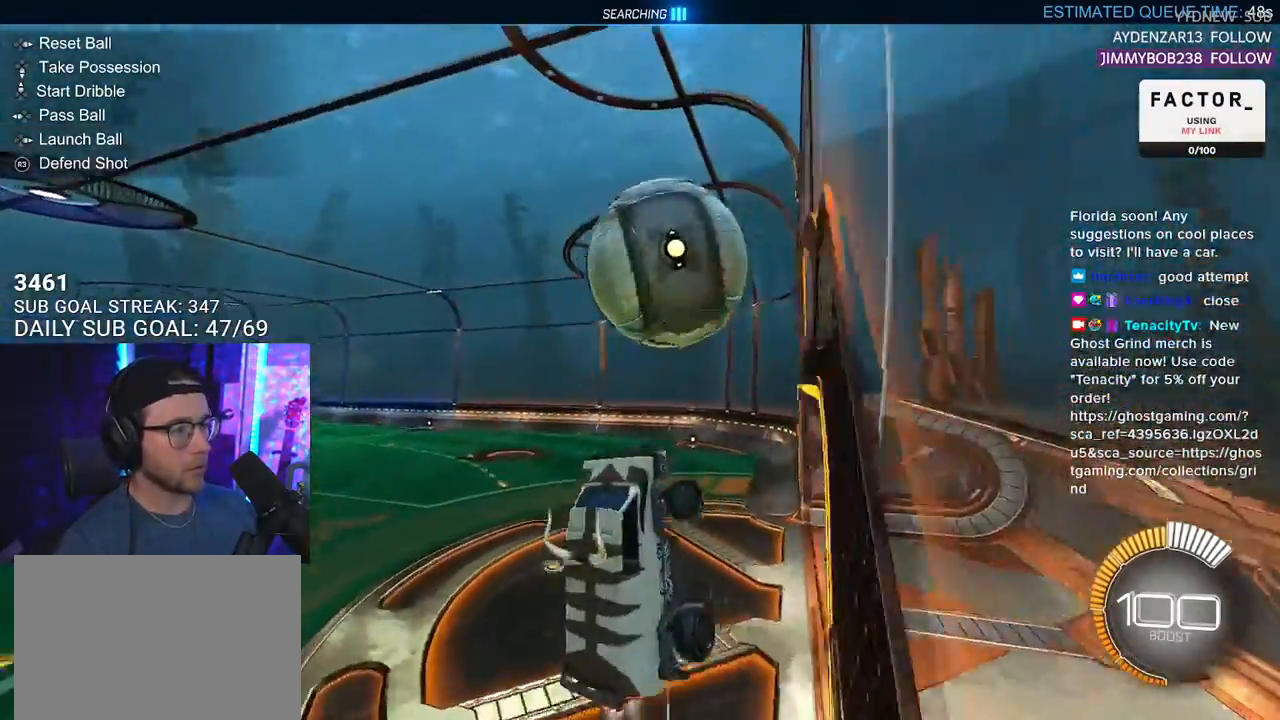
{"buttons": ["R2", "L3"], "left_stick": "right", "right_stick": "center", "events": [[50, "L3", "up"], [50, "left_stick", "up-right"], [200, "L3", "down"], [233, "left_stick", "right"]]}
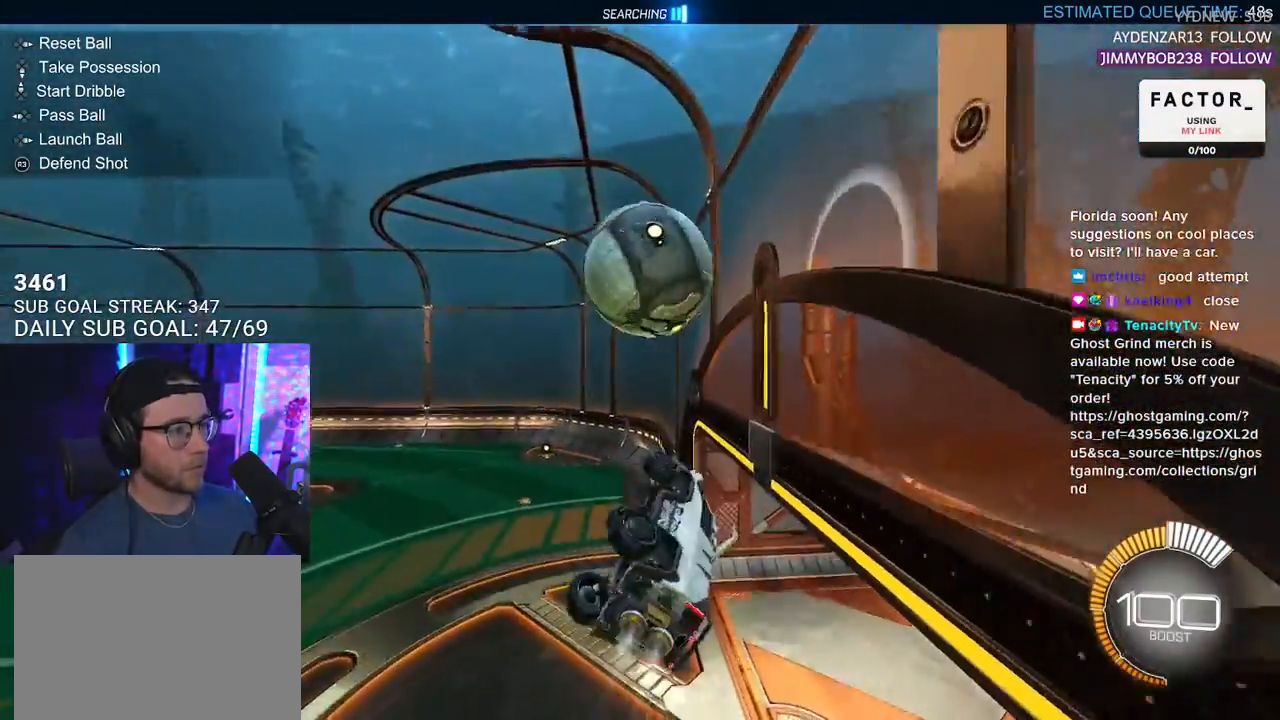
{"buttons": ["CROSS", "R2", "L3"], "left_stick": "down-right", "right_stick": "center", "events": [[100, "left_stick", "down"], [233, "L3", "up"], [233, "left_stick", "up-right"], [433, "CROSS", "down"], [433, "L3", "down"], [483, "left_stick", "down-right"]]}
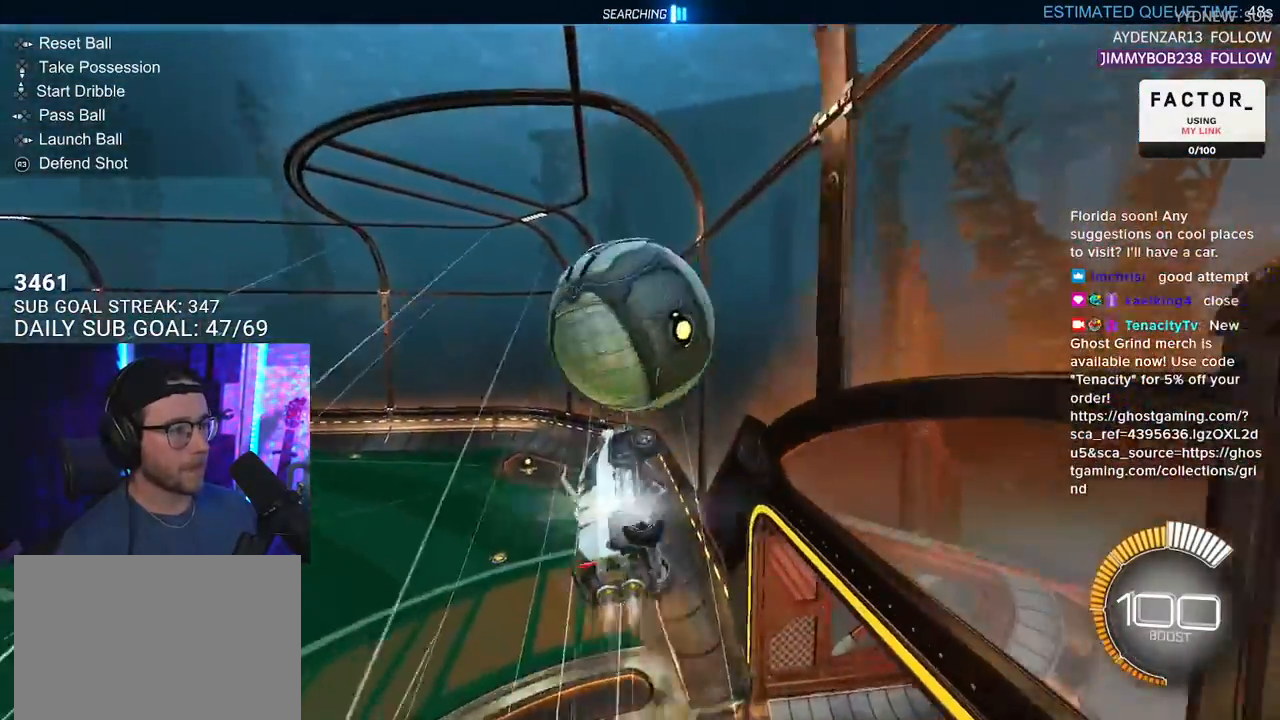
{"buttons": ["R2", "L3"], "left_stick": "down", "right_stick": "center", "events": [[100, "left_stick", "up-right"], [150, "CROSS", "up"], [183, "left_stick", "down"]]}
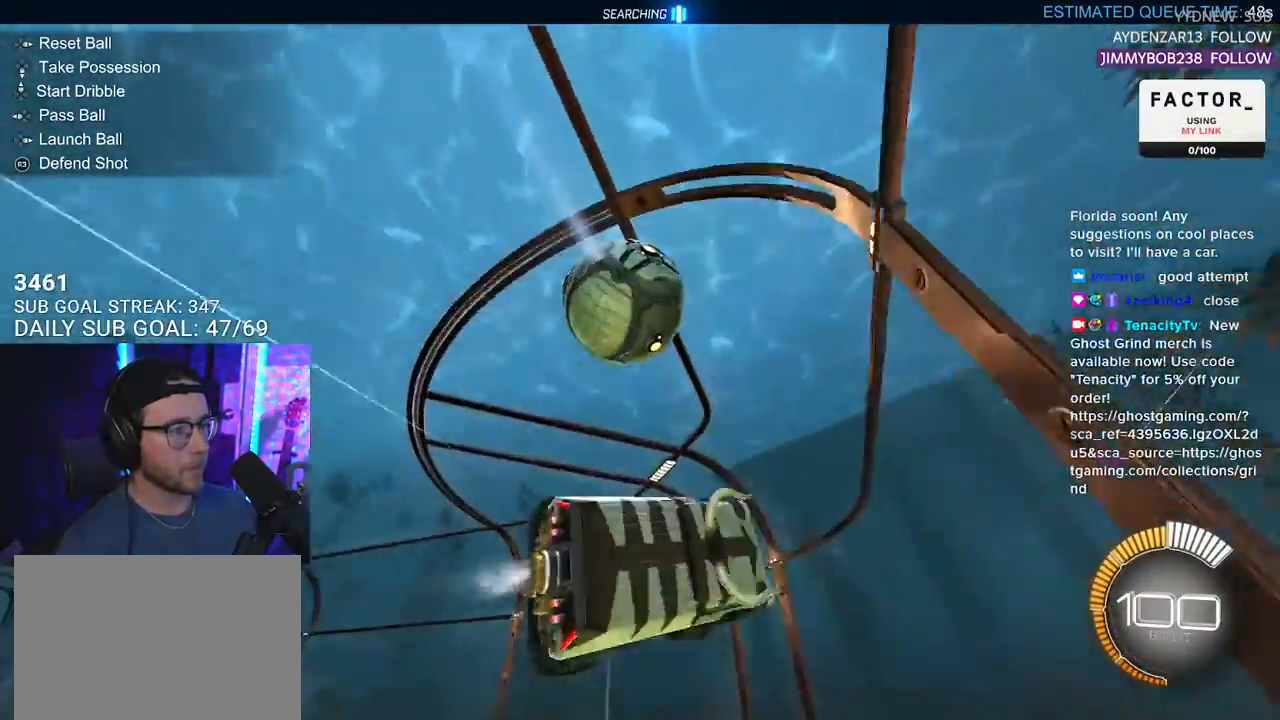
{"buttons": ["SQUARE", "R2", "L3"], "left_stick": "down-left", "right_stick": "center", "events": [[33, "left_stick", "up"], [200, "left_stick", "down-right"], [317, "SQUARE", "down"], [400, "left_stick", "down-left"]]}
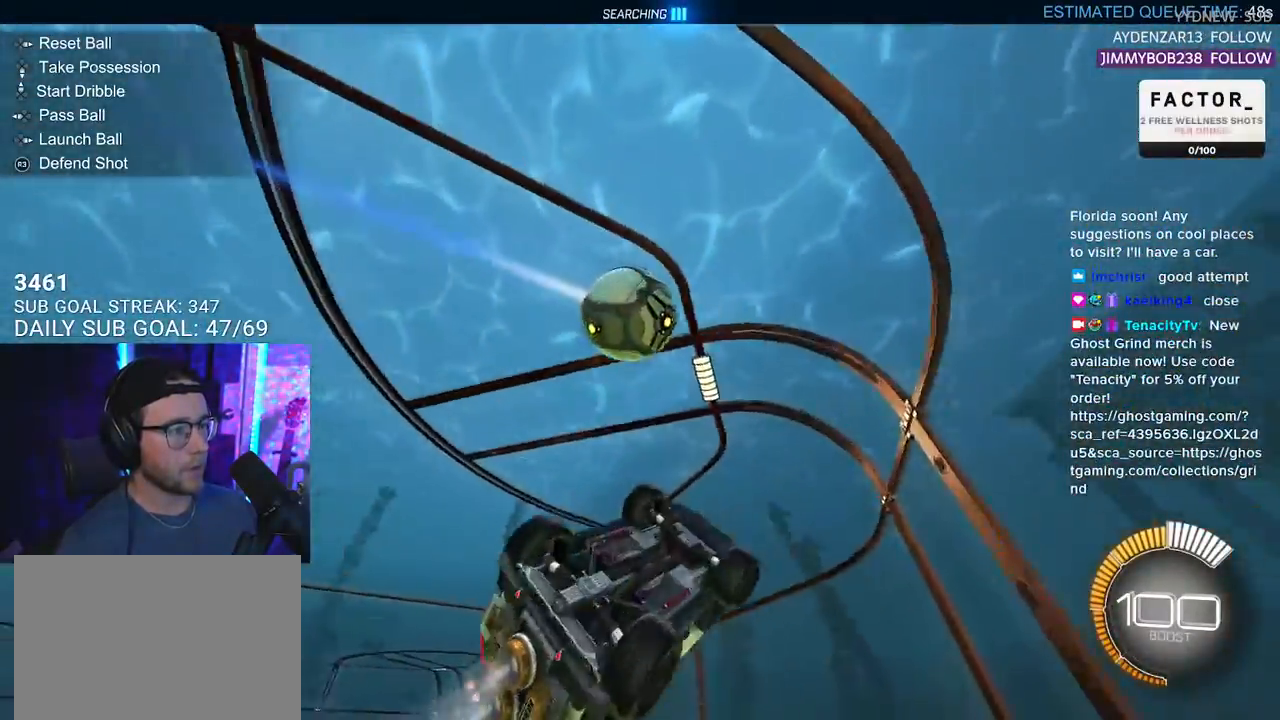
{"buttons": ["R2"], "left_stick": "center", "right_stick": "center", "events": [[50, "SQUARE", "up"], [117, "L3", "up"], [183, "left_stick", "center"]]}
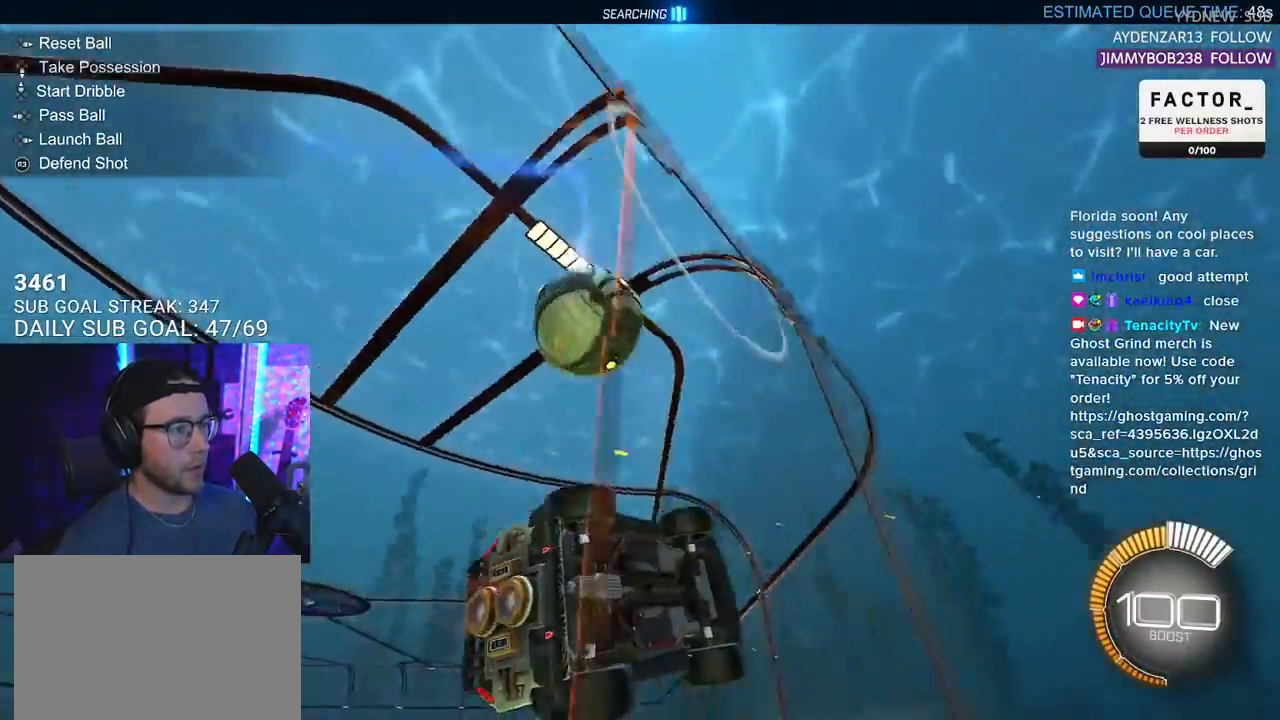
{"buttons": ["R2"], "left_stick": "left", "right_stick": "center", "events": [[150, "left_stick", "left"]]}
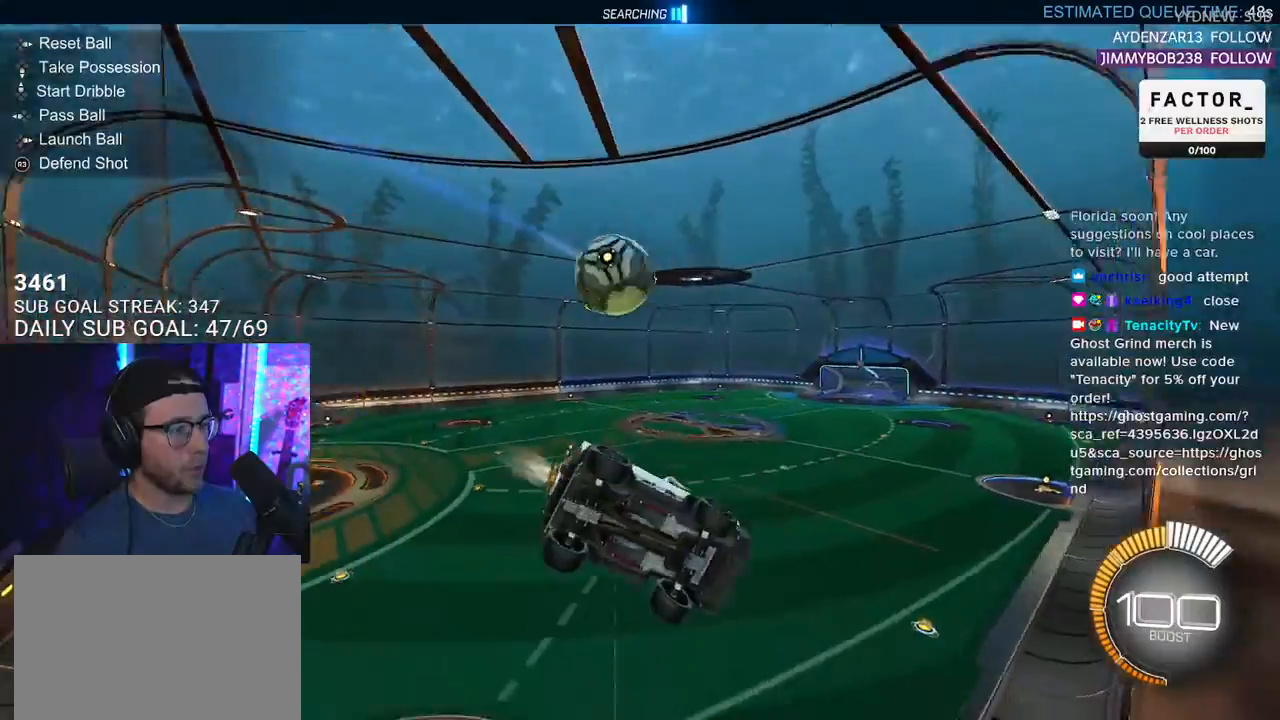
{"buttons": ["L2"], "left_stick": "right", "right_stick": "center", "events": [[50, "left_stick", "center"], [433, "L2", "down"], [433, "R2", "up"], [433, "left_stick", "right"]]}
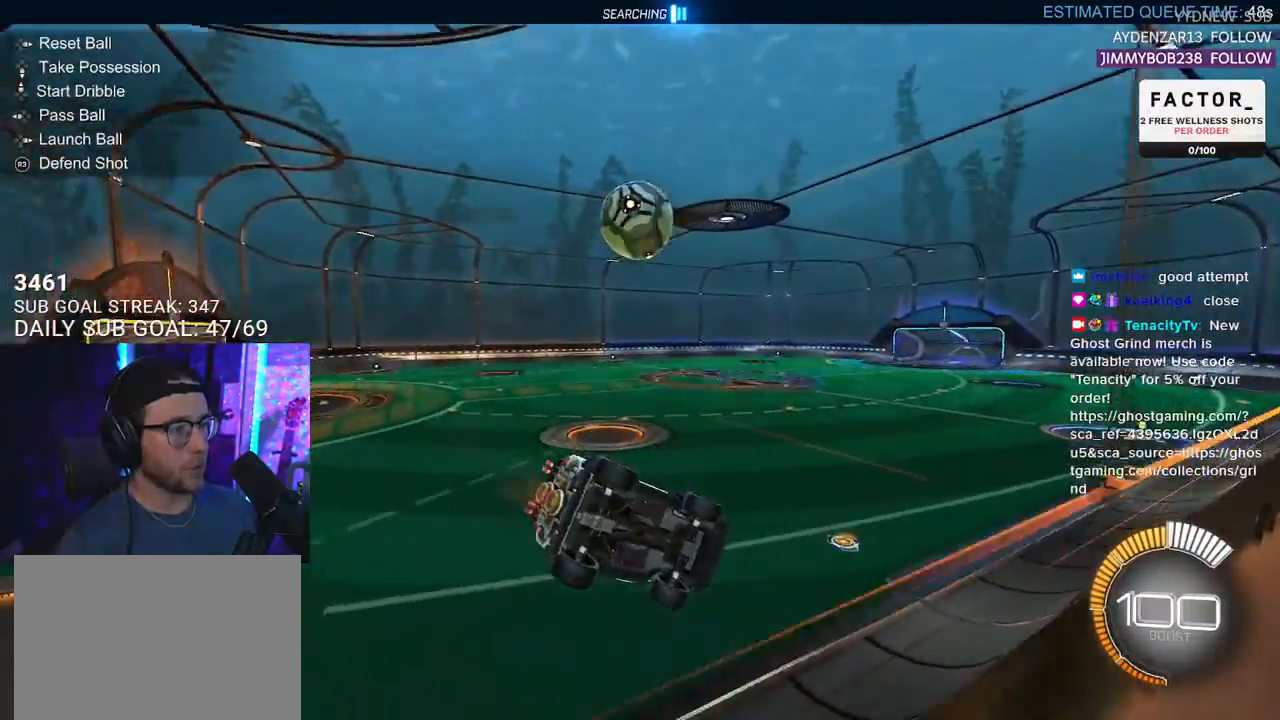
{"buttons": ["R2"], "left_stick": "right", "right_stick": "center", "events": [[117, "R2", "down"], [133, "L2", "up"], [133, "left_stick", "center"], [250, "left_stick", "right"]]}
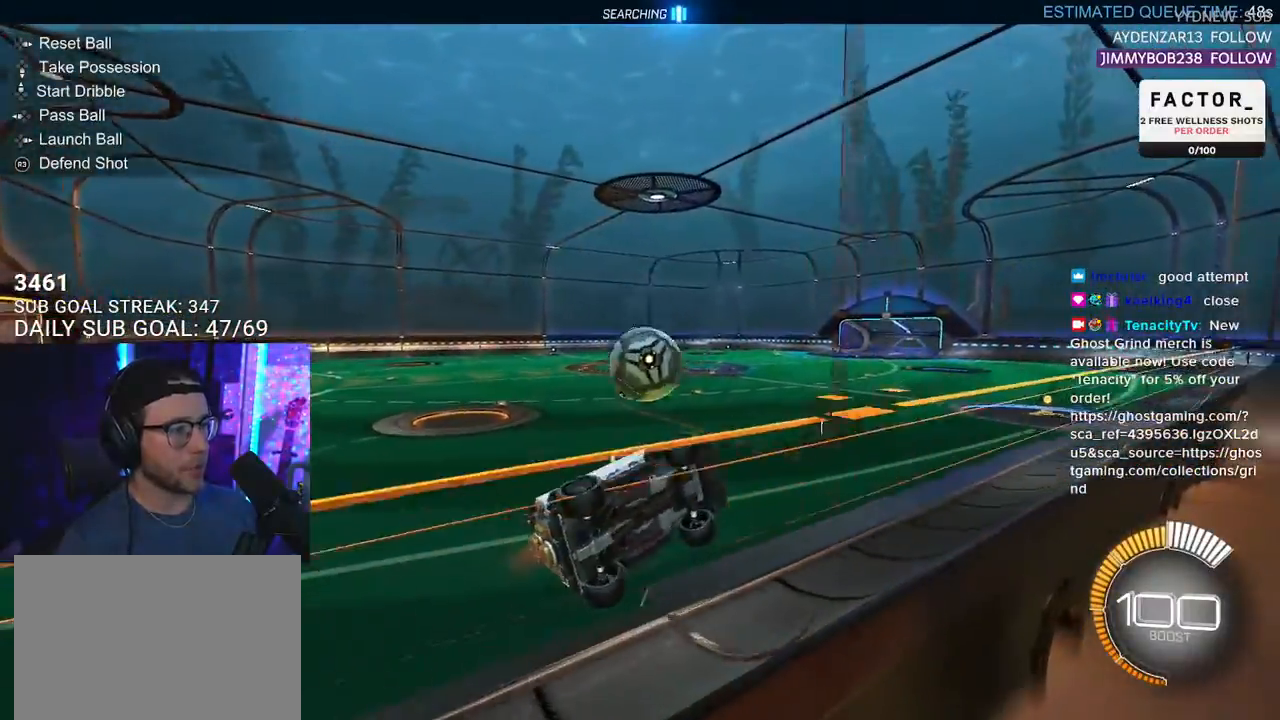
{"buttons": ["R2", "L3"], "left_stick": "up-left", "right_stick": "center", "events": [[50, "left_stick", "down"], [83, "L3", "down"], [117, "CROSS", "down"], [183, "left_stick", "down-left"], [233, "CROSS", "up"], [317, "left_stick", "left"], [467, "left_stick", "up-left"]]}
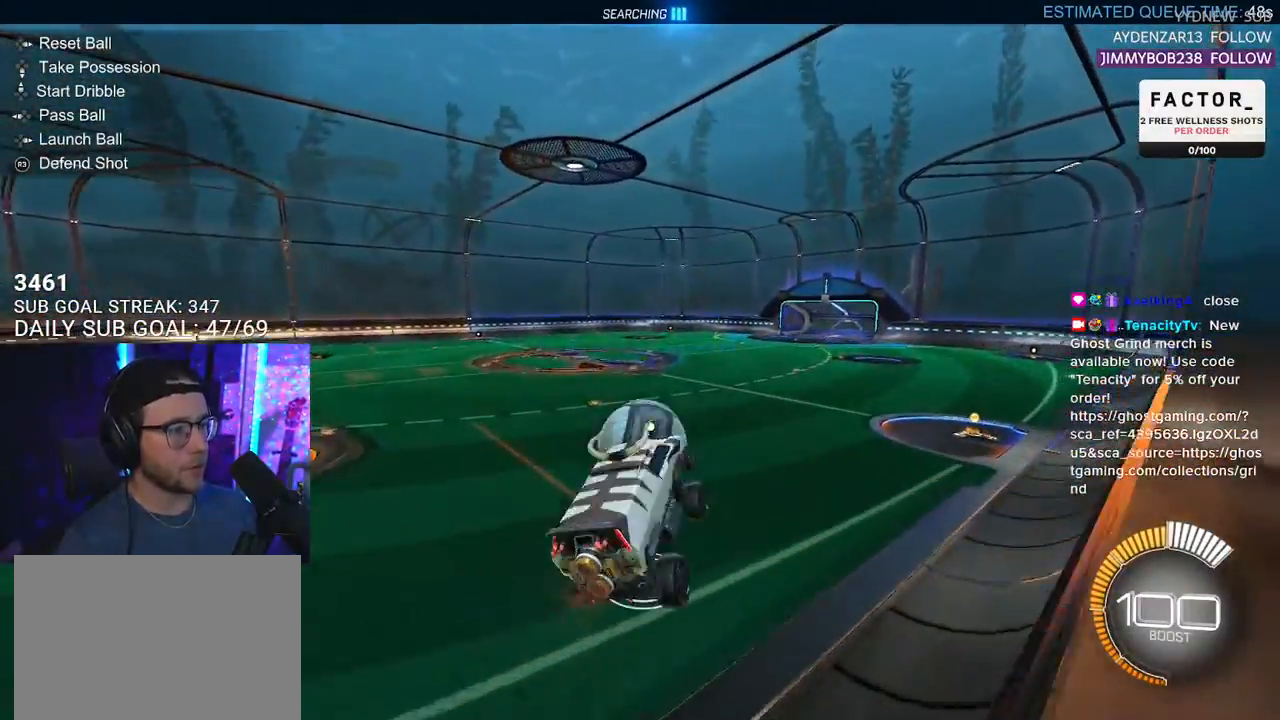
{"buttons": ["R2"], "left_stick": "down-left", "right_stick": "center", "events": [[17, "left_stick", "up"], [83, "left_stick", "right"], [133, "L3", "up"], [133, "left_stick", "down"], [217, "left_stick", "down-left"]]}
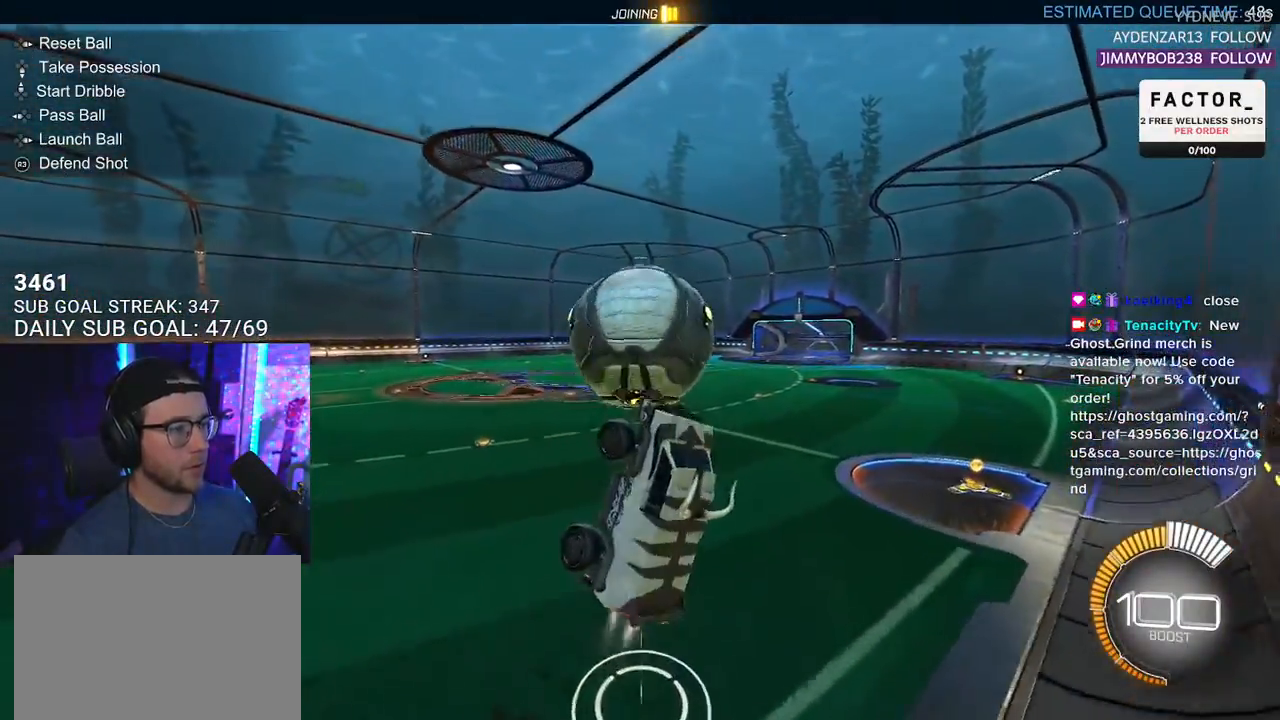
{"buttons": ["R2"], "left_stick": "down-right", "right_stick": "center", "events": [[350, "left_stick", "down"], [450, "left_stick", "down-right"]]}
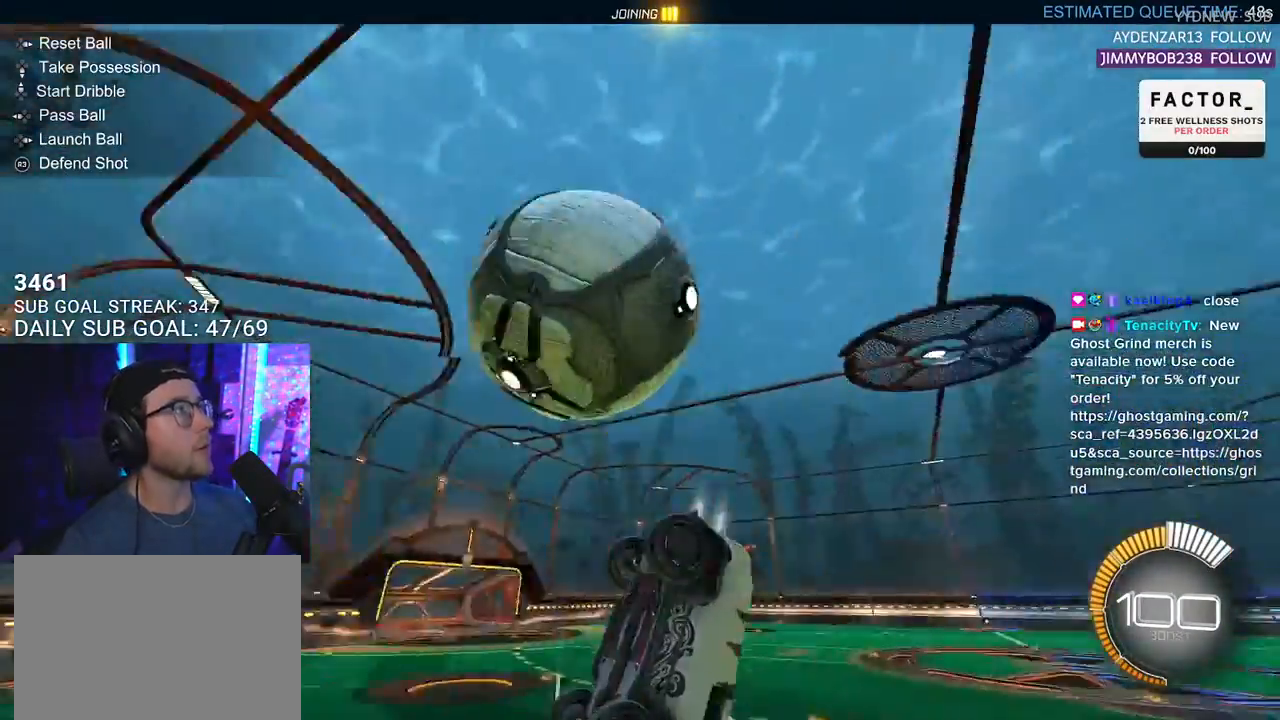
{"buttons": ["R2"], "left_stick": "center", "right_stick": "center", "events": [[150, "L3", "down"], [233, "L3", "up"], [267, "left_stick", "up-right"], [317, "left_stick", "center"]]}
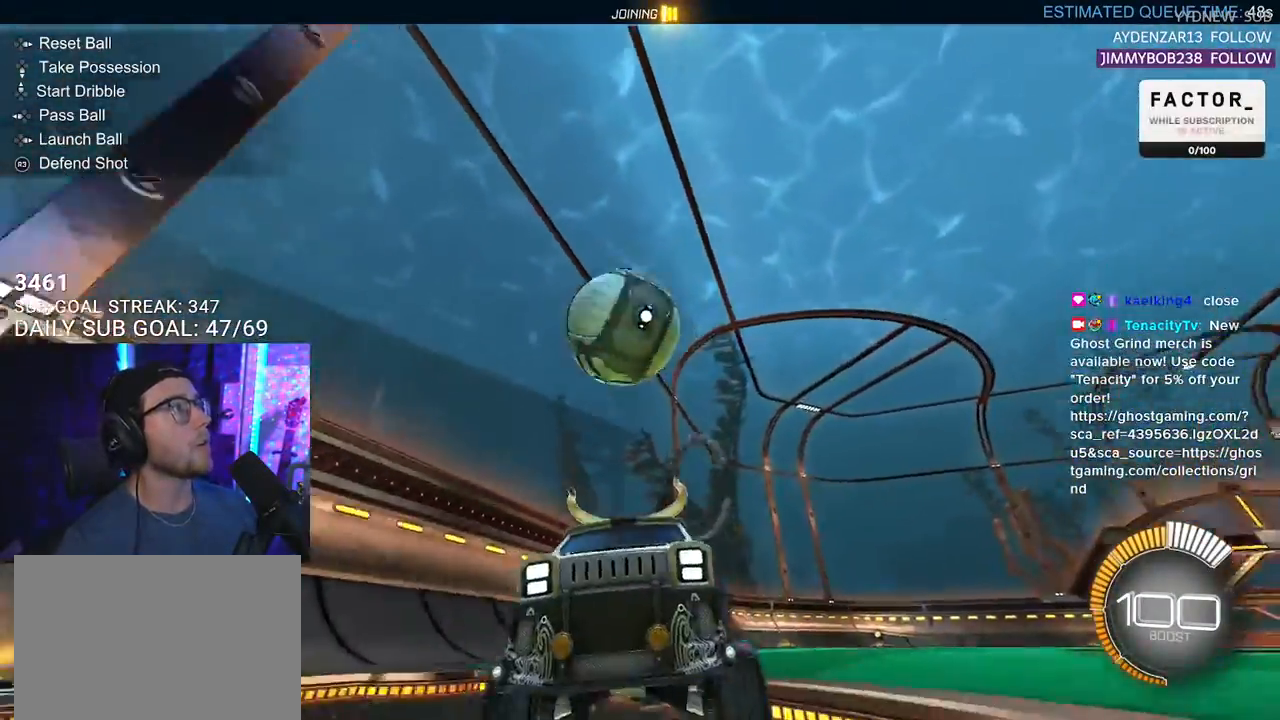
{"buttons": ["R2"], "left_stick": "right", "right_stick": "center", "events": [[317, "left_stick", "right"]]}
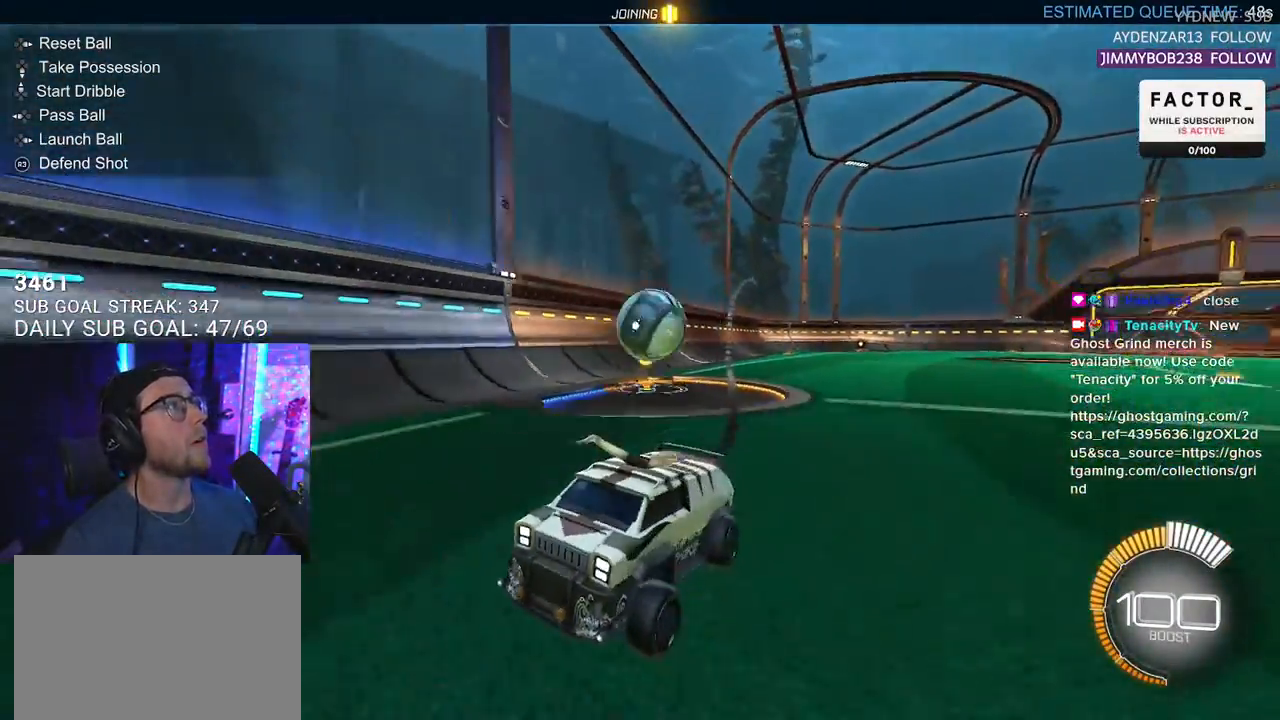
{"buttons": ["R2"], "left_stick": "left", "right_stick": "center", "events": [[367, "left_stick", "up-right"], [483, "left_stick", "left"]]}